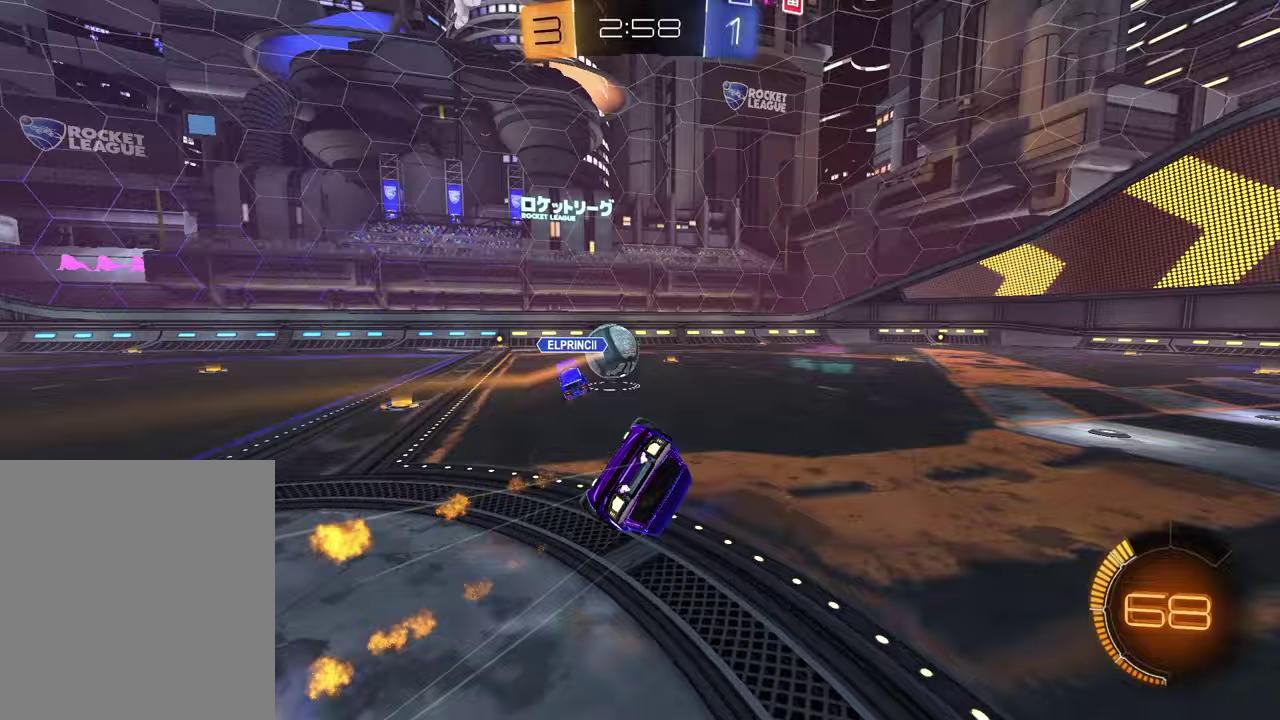
Gameplay with a controller (PlayStation layout); each line is a JSON object with the inputs held at the frame after it (dt_ms = milliseconds from this image to that frame). "events" lists button and stick changes between this image and that frame as [ms after this image, input, new state], when the widget could be followed in between. Not read: L1 R1.
{"dt_ms": 300, "buttons": ["SQUARE", "R2"], "left_stick": "down-right", "right_stick": "center"}
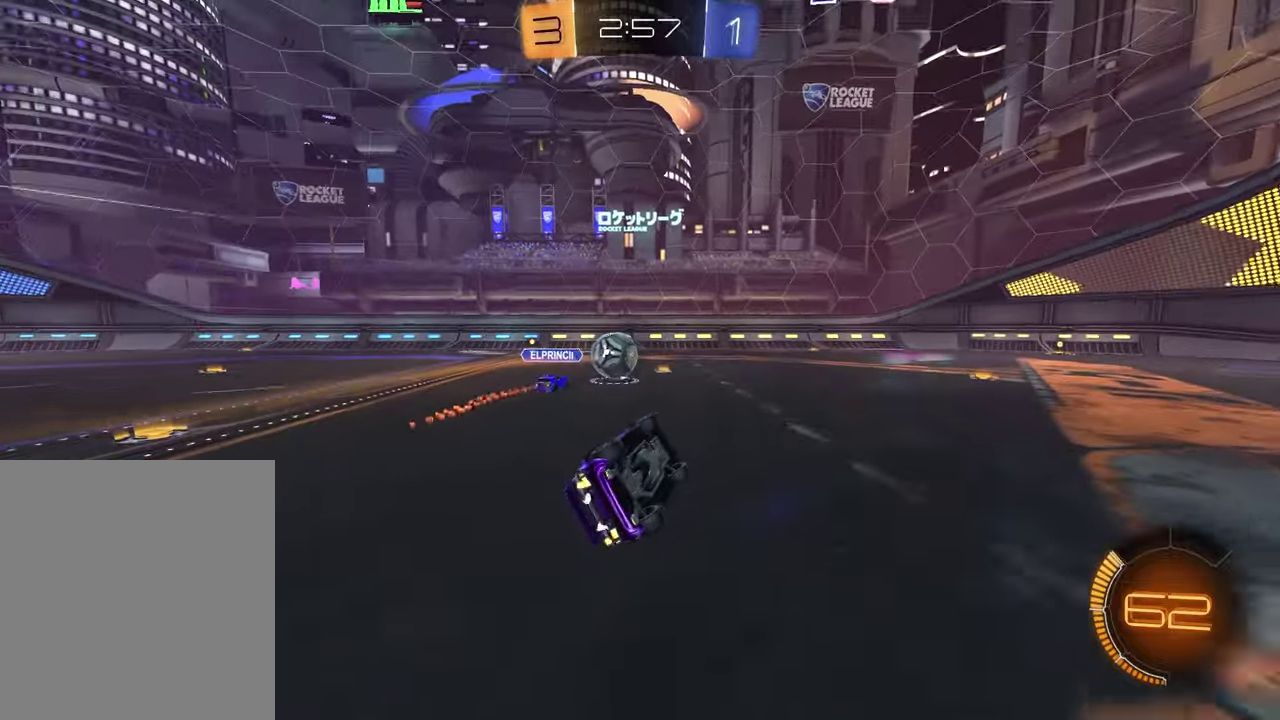
{"dt_ms": 700, "buttons": ["TRIANGLE", "R2"], "left_stick": "center", "right_stick": "center", "events": [[267, "left_stick", "center"], [283, "SQUARE", "up"], [450, "left_stick", "right"], [583, "left_stick", "center"], [650, "TRIANGLE", "down"]]}
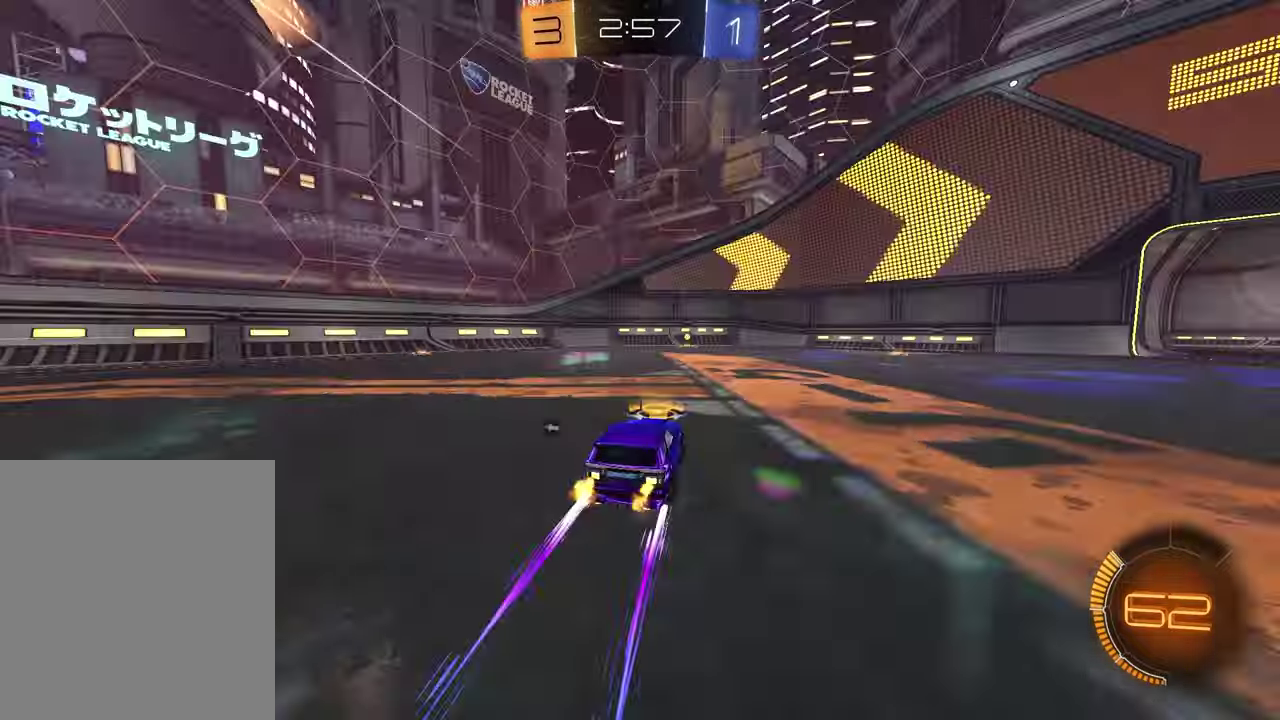
{"dt_ms": 300, "buttons": ["TRIANGLE", "R2"], "left_stick": "center", "right_stick": "center", "events": [[50, "TRIANGLE", "up"], [233, "TRIANGLE", "down"]]}
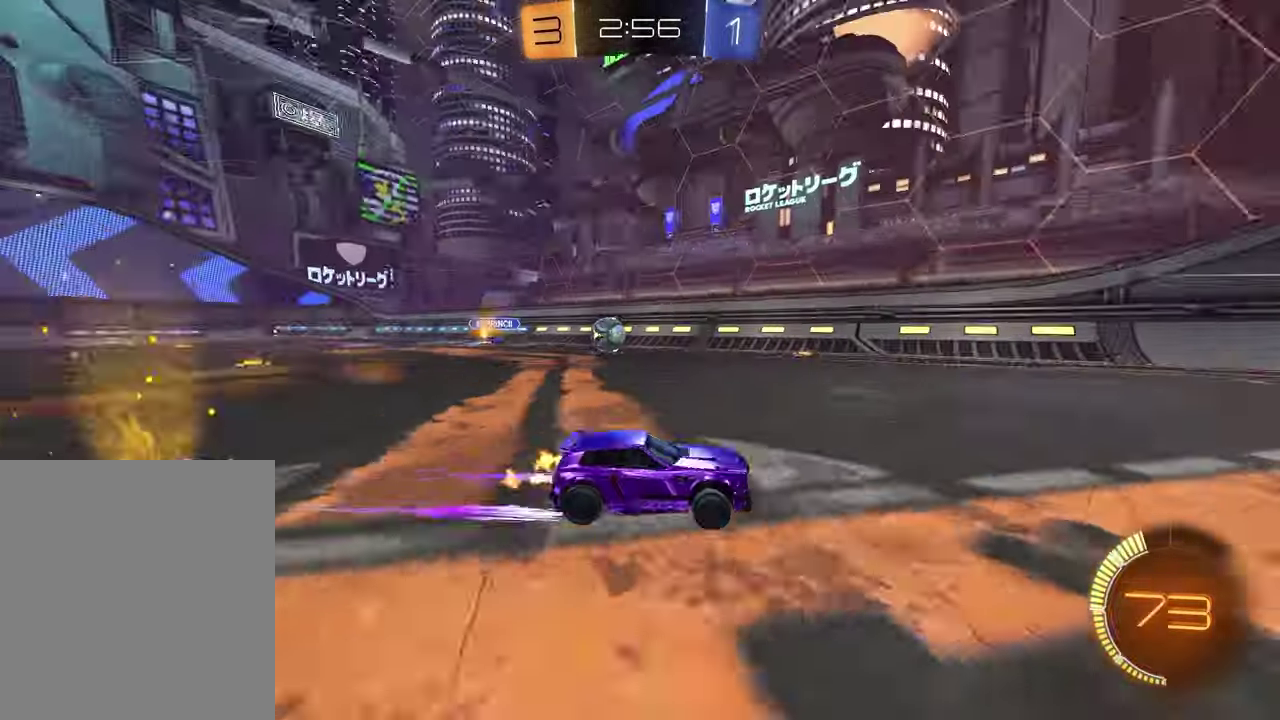
{"dt_ms": 900, "buttons": ["R2"], "left_stick": "right", "right_stick": "center", "events": [[17, "TRIANGLE", "up"], [333, "left_stick", "left"], [367, "R2", "up"], [550, "left_stick", "center"], [700, "left_stick", "right"], [883, "R2", "down"]]}
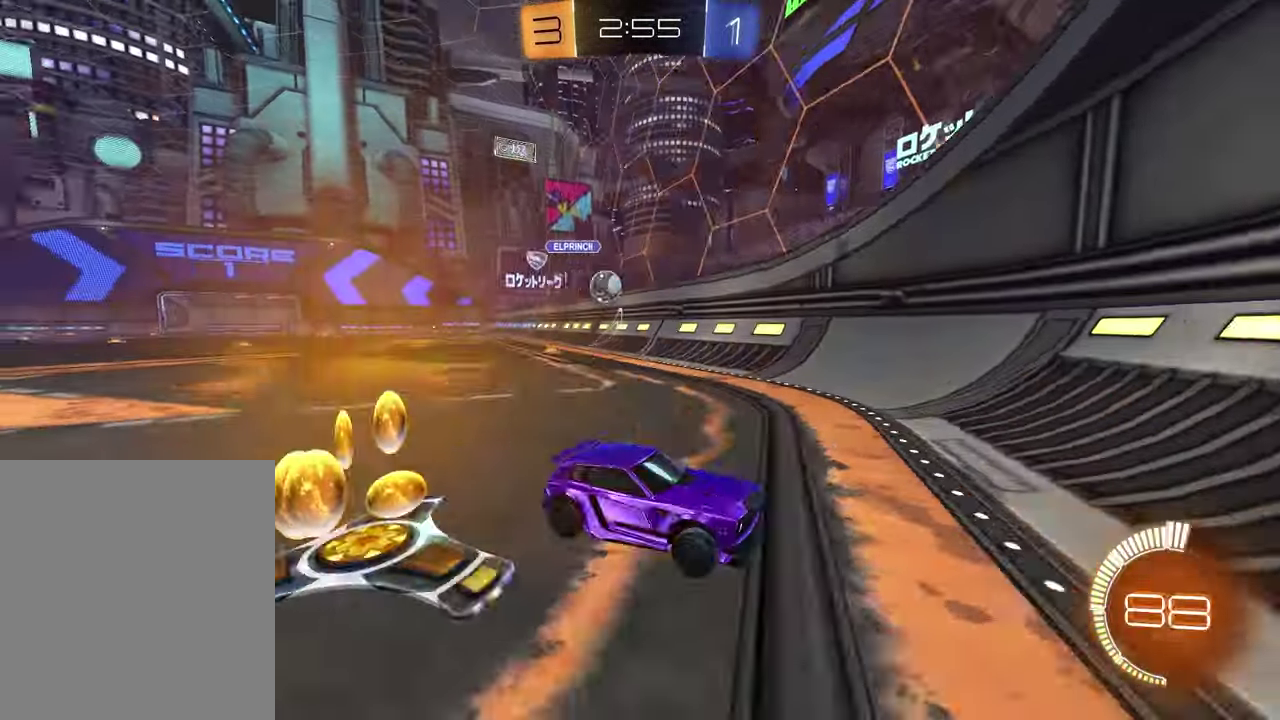
{"dt_ms": 300, "buttons": ["R2"], "left_stick": "right", "right_stick": "center", "events": []}
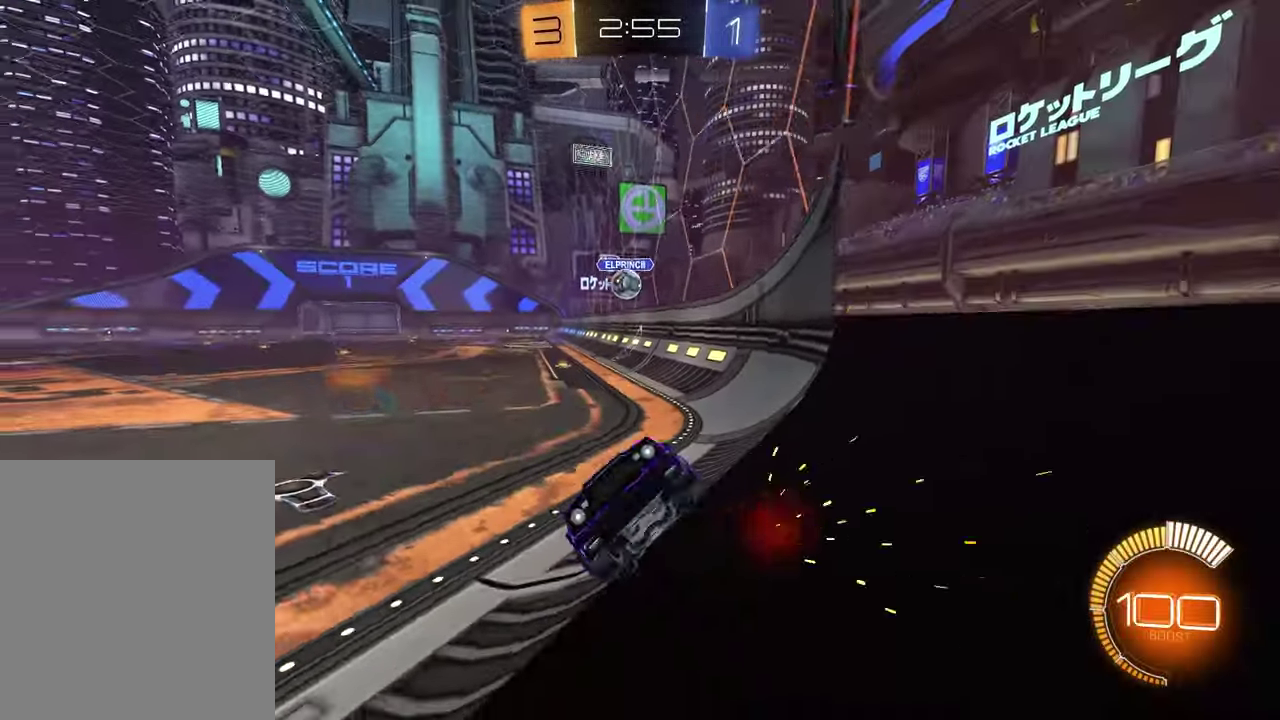
{"dt_ms": 600, "buttons": ["R2"], "left_stick": "left", "right_stick": "center", "events": [[133, "R2", "up"], [317, "L2", "down"], [433, "left_stick", "left"], [483, "R2", "down"], [533, "L2", "up"]]}
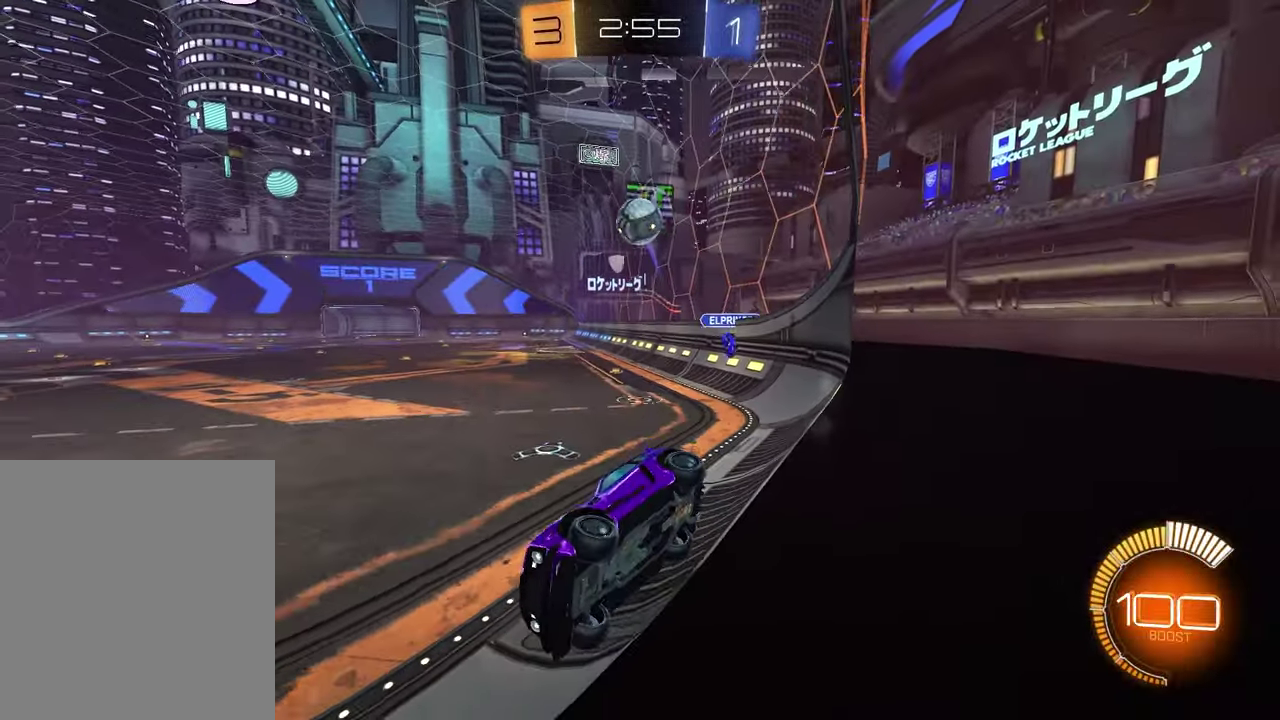
{"dt_ms": 400, "buttons": ["R2"], "left_stick": "center", "right_stick": "center", "events": [[117, "left_stick", "center"], [183, "left_stick", "right"], [350, "left_stick", "center"]]}
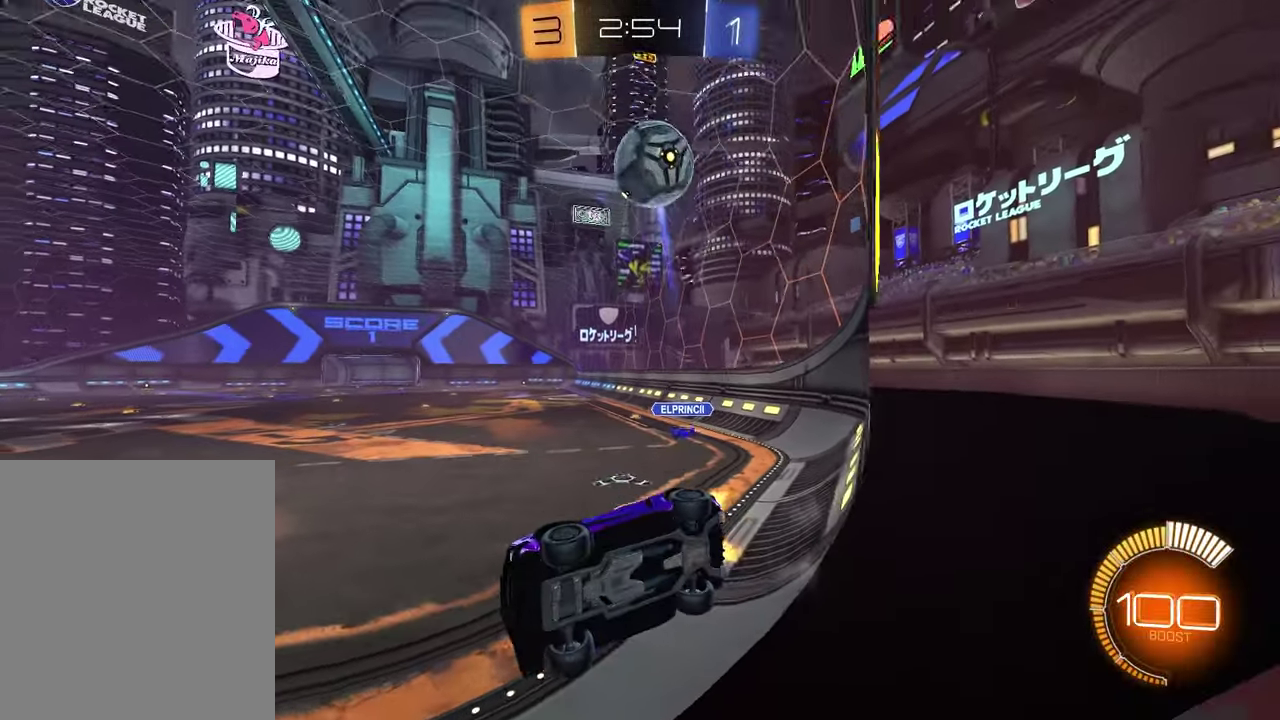
{"dt_ms": 400, "buttons": ["R2"], "left_stick": "up-right", "right_stick": "center", "events": [[117, "left_stick", "up-right"]]}
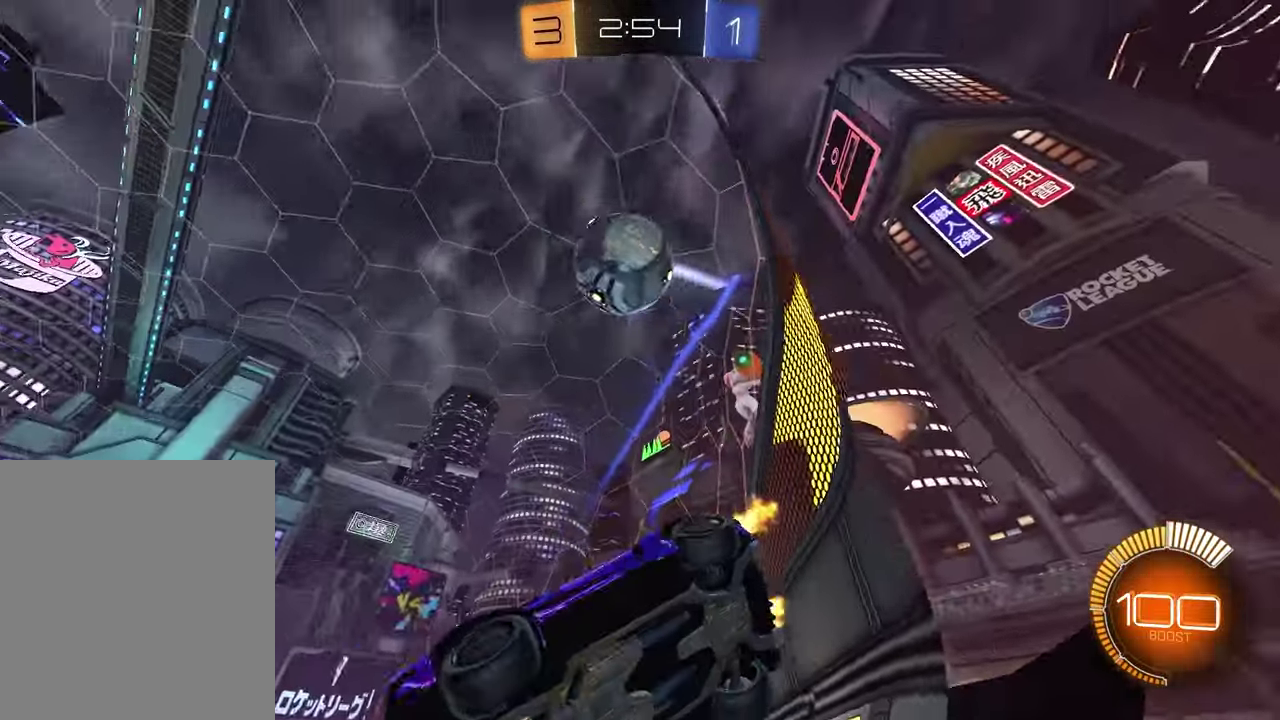
{"dt_ms": 600, "buttons": ["CROSS", "R2"], "left_stick": "down-right", "right_stick": "center", "events": [[33, "left_stick", "center"], [150, "left_stick", "right"], [250, "left_stick", "center"], [350, "CROSS", "down"], [383, "left_stick", "down"], [433, "left_stick", "down-right"]]}
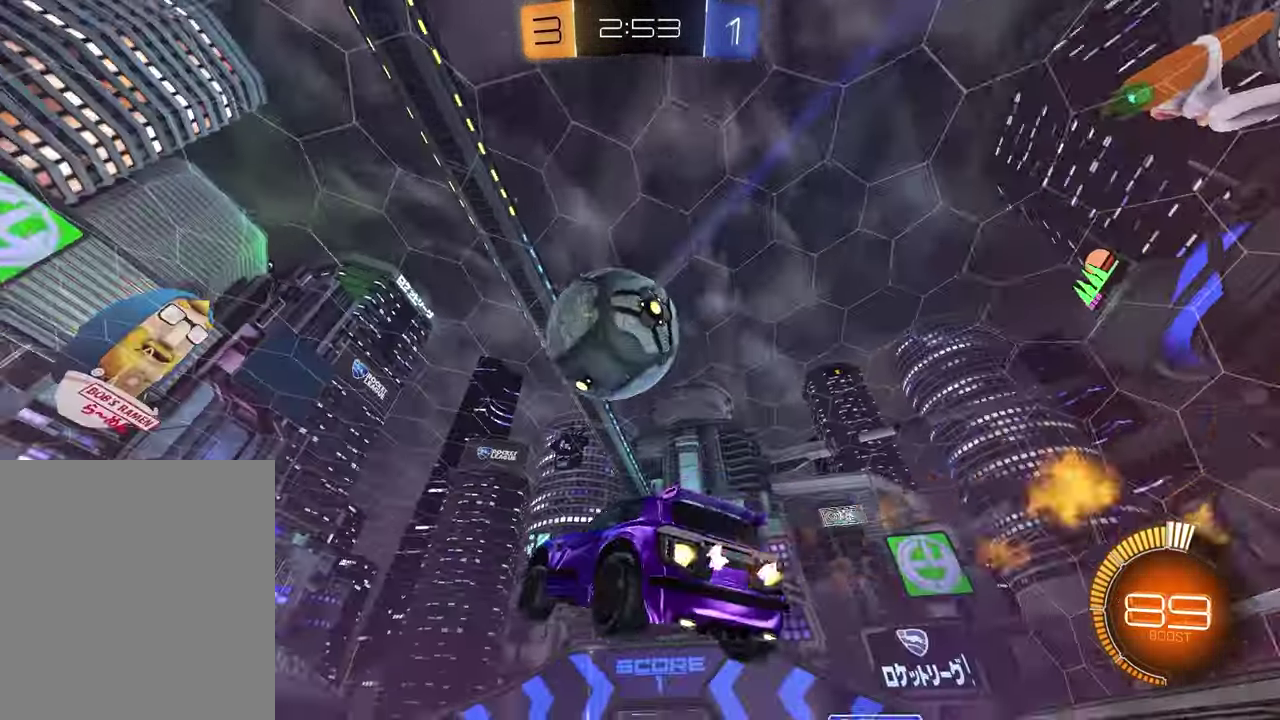
{"dt_ms": 300, "buttons": ["CROSS", "R2"], "left_stick": "down", "right_stick": "center", "events": [[33, "CROSS", "up"], [67, "left_stick", "center"], [133, "left_stick", "down-right"], [167, "CROSS", "down"], [300, "left_stick", "down"]]}
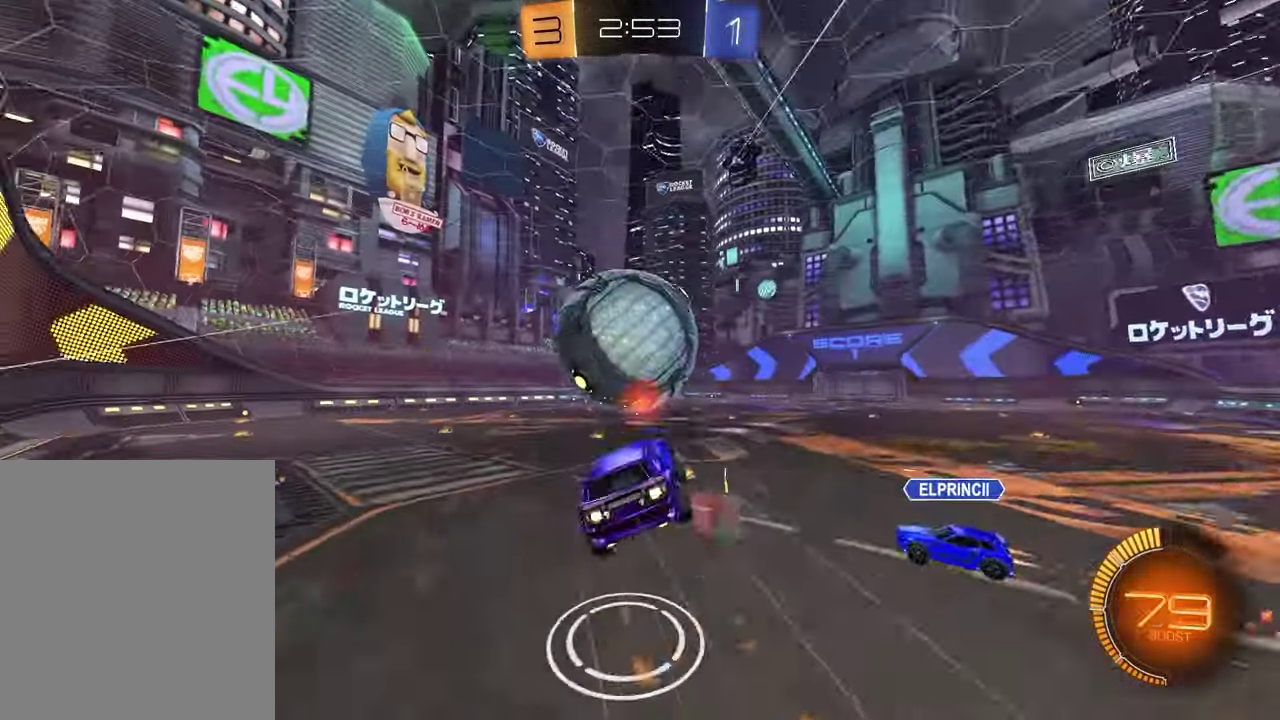
{"dt_ms": 900, "buttons": ["R2"], "left_stick": "left", "right_stick": "center", "events": [[17, "CROSS", "up"], [233, "left_stick", "down-right"], [283, "TRIANGLE", "down"], [300, "left_stick", "up-left"], [417, "TRIANGLE", "up"], [467, "left_stick", "down"], [533, "left_stick", "up-right"], [617, "left_stick", "left"]]}
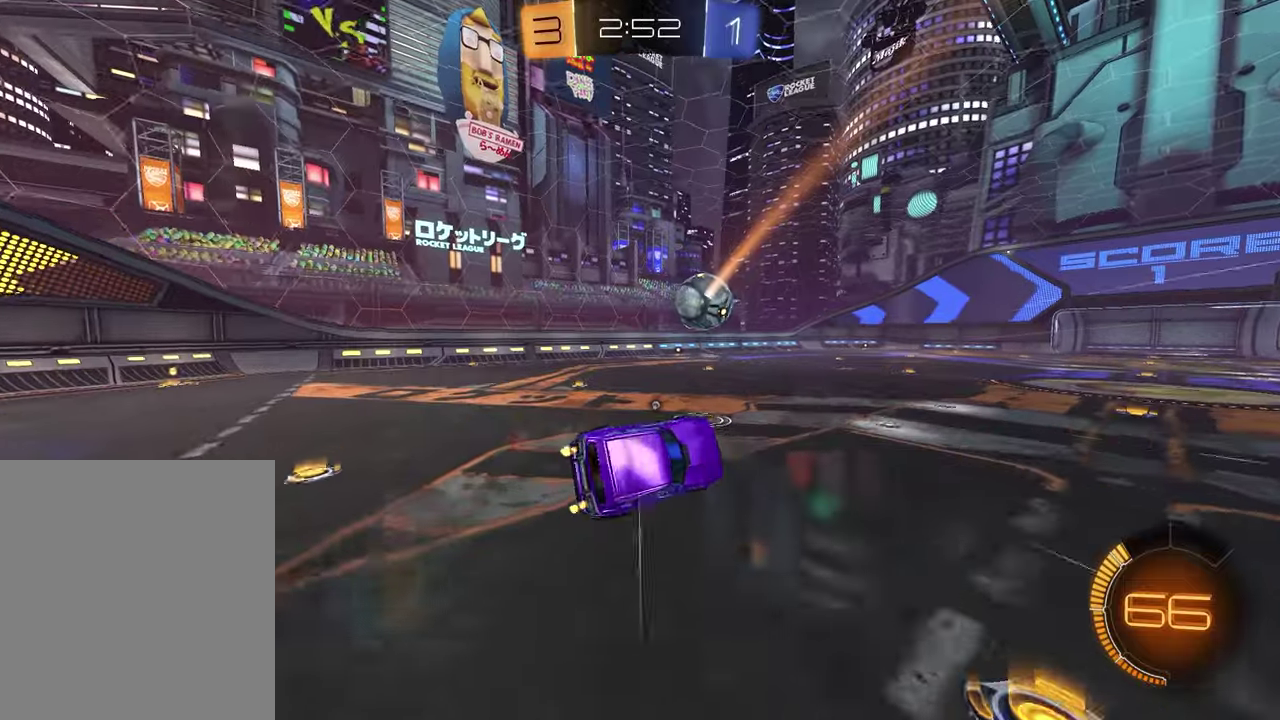
{"dt_ms": 300, "buttons": ["R2"], "left_stick": "center", "right_stick": "center", "events": [[83, "left_stick", "down-left"], [167, "left_stick", "center"]]}
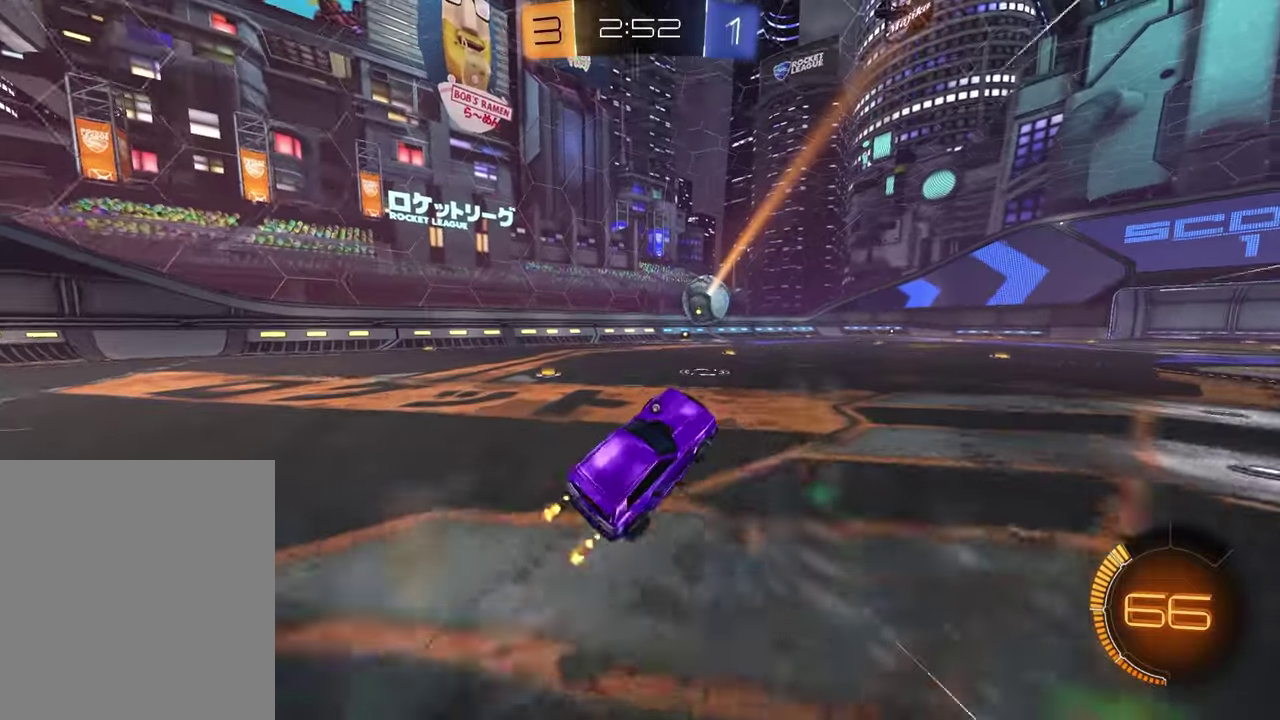
{"dt_ms": 500, "buttons": ["TRIANGLE", "R2"], "left_stick": "center", "right_stick": "center", "events": [[500, "TRIANGLE", "down"]]}
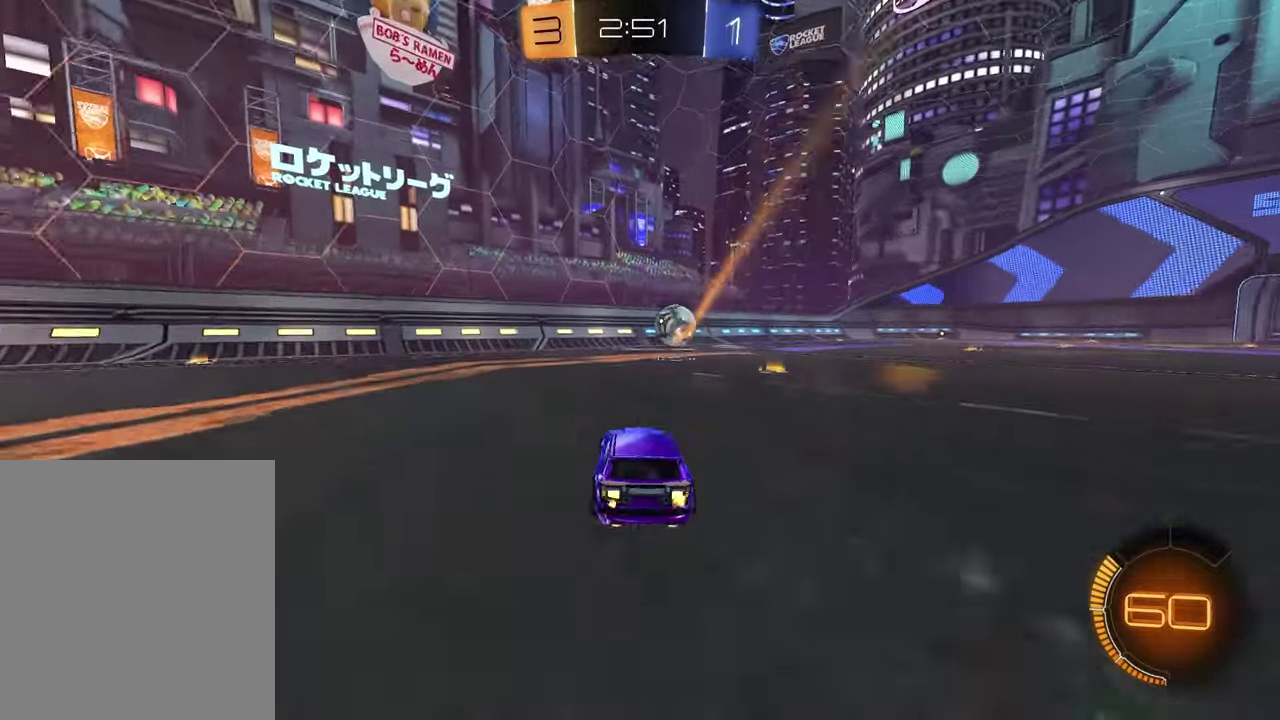
{"dt_ms": 500, "buttons": ["R2"], "left_stick": "up-right", "right_stick": "center", "events": [[100, "TRIANGLE", "up"], [483, "left_stick", "up-right"]]}
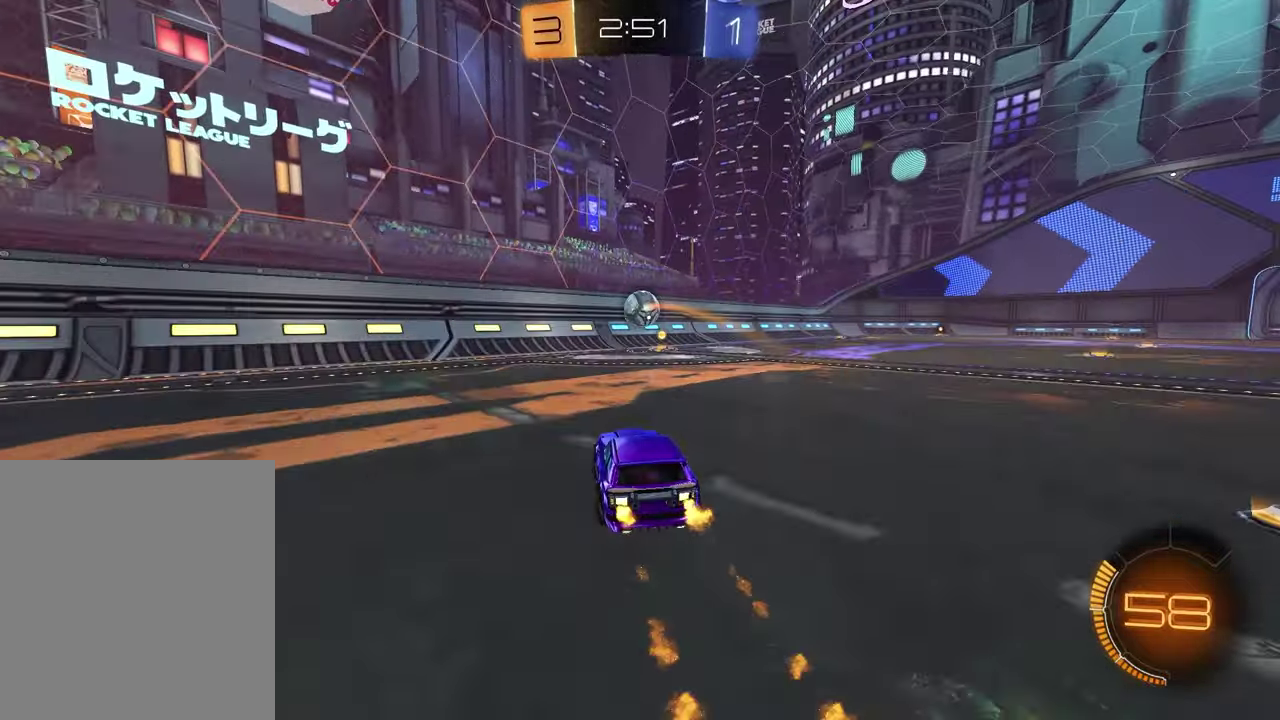
{"dt_ms": 400, "buttons": ["R2"], "left_stick": "right", "right_stick": "center", "events": [[133, "left_stick", "center"], [367, "left_stick", "right"]]}
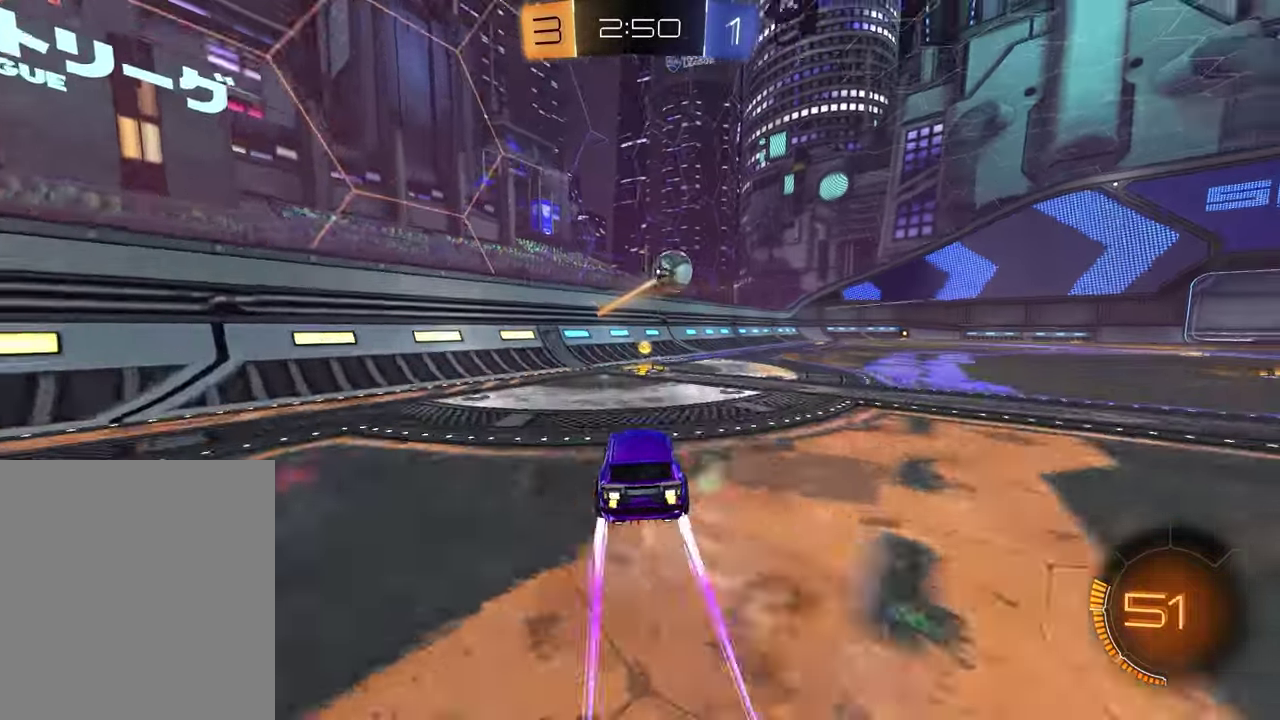
{"dt_ms": 600, "buttons": [], "left_stick": "center", "right_stick": "center", "events": [[17, "left_stick", "up-right"], [267, "left_stick", "right"], [350, "R2", "up"], [450, "left_stick", "center"]]}
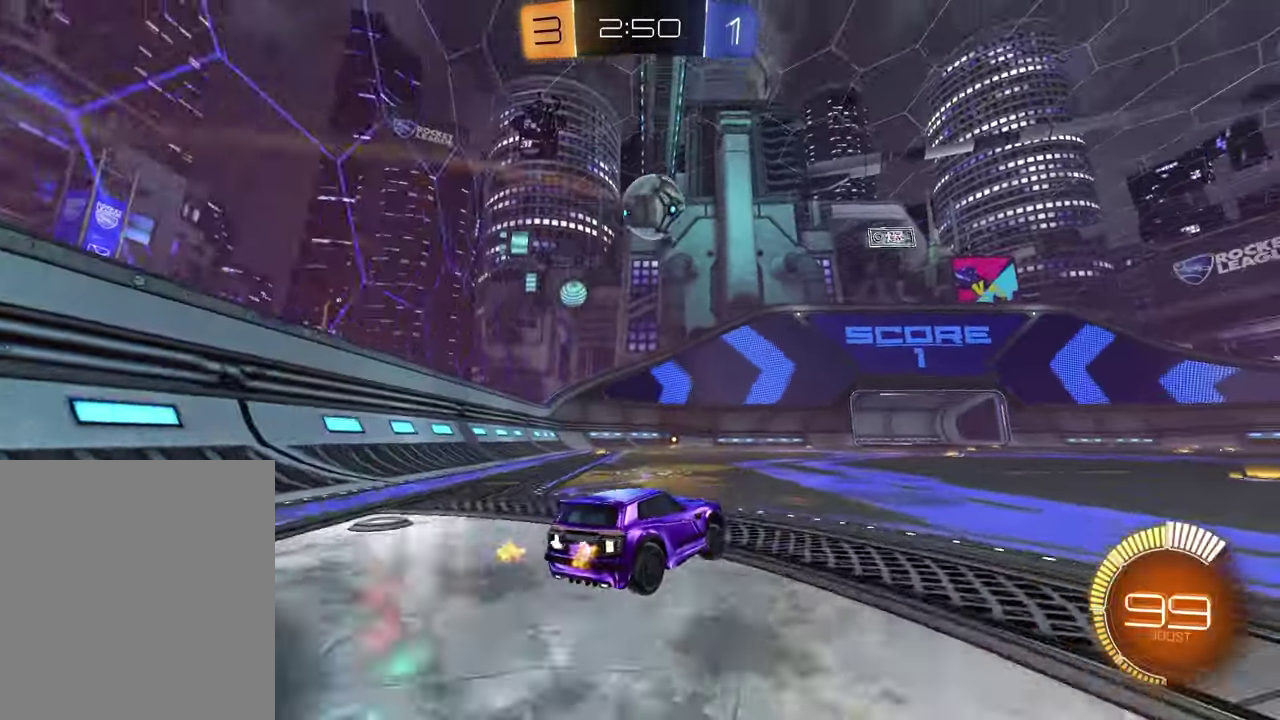
{"dt_ms": 300, "buttons": ["CROSS", "R2"], "left_stick": "down-left", "right_stick": "center", "events": [[17, "R2", "down"], [83, "left_stick", "left"], [217, "CROSS", "down"], [233, "left_stick", "down-left"]]}